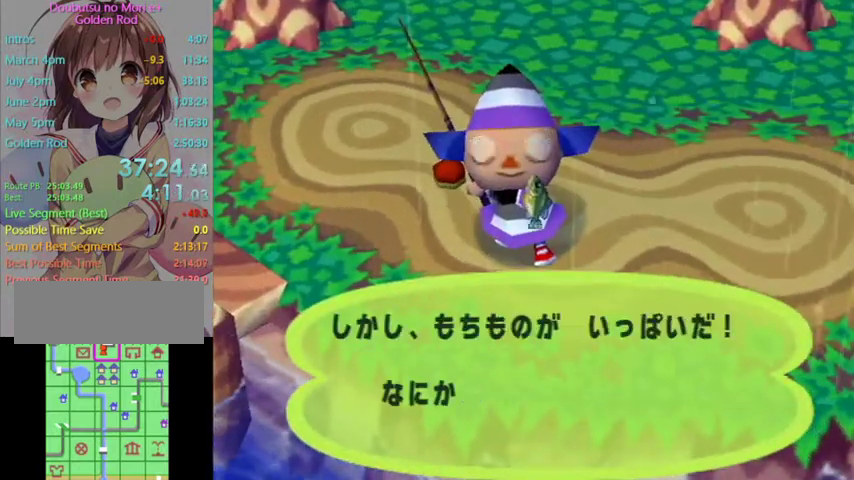
Gameplay with a controller (Nintendo layout); each line is a JSON object with the inputs held at the frame after it. "events" lists button and stick changes between this image and that frame as [ms after this image, input, new state], when the widget could be followed in between. Not read: L3 R3.
{"buttons": [], "left_stick": "center", "right_stick": "center", "events": [[33, "B", "down"], [100, "B", "up"], [200, "B", "down"], [233, "B", "up"], [333, "B", "down"], [400, "B", "up"], [467, "B", "down"], [500, "B", "up"]]}
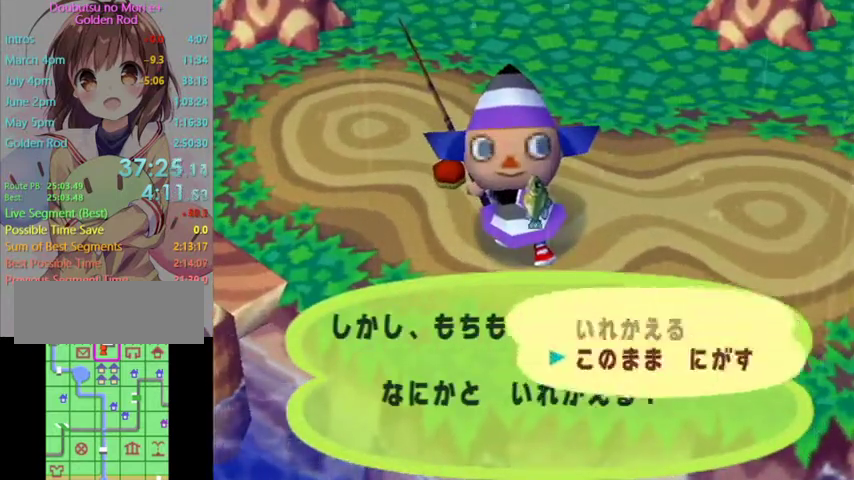
{"buttons": ["L1"], "left_stick": "left", "right_stick": "center", "events": [[100, "B", "down"], [100, "R1", "down"], [133, "B", "up"], [133, "R1", "up"], [200, "B", "down"], [267, "B", "up"], [433, "L1", "down"], [467, "left_stick", "left"]]}
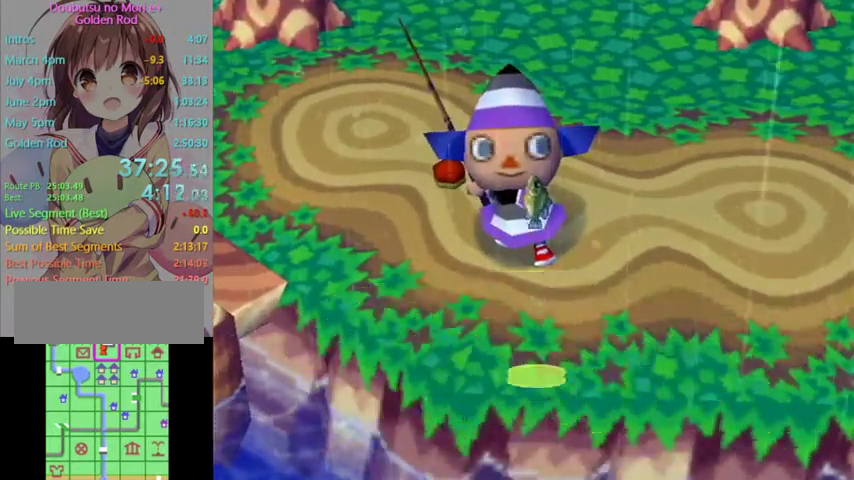
{"buttons": ["L1"], "left_stick": "down-left", "right_stick": "center", "events": [[67, "left_stick", "down-left"]]}
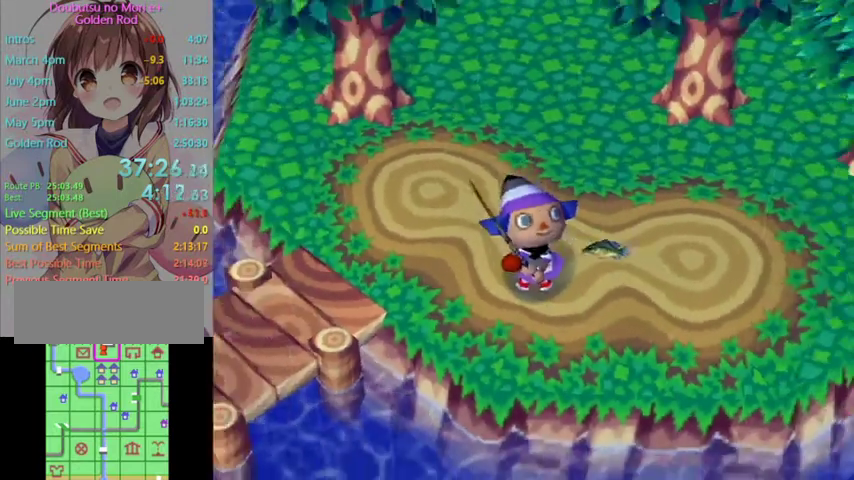
{"buttons": ["L1"], "left_stick": "down-left", "right_stick": "center", "events": []}
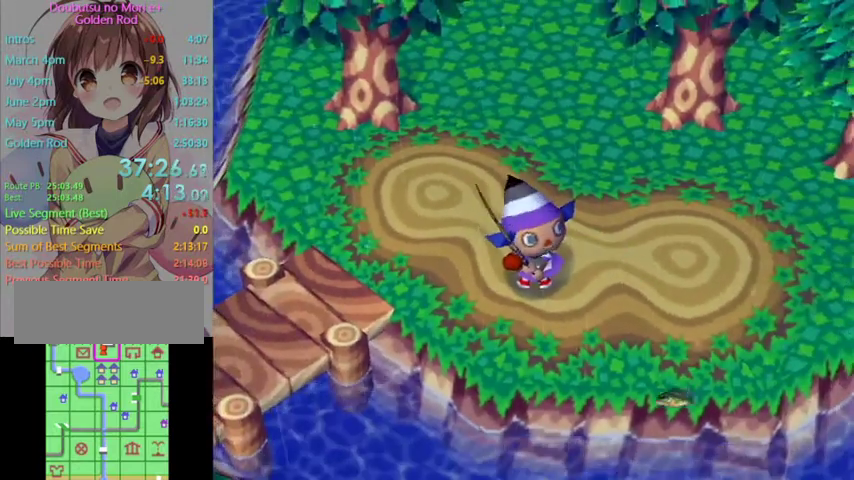
{"buttons": ["L1"], "left_stick": "down-left", "right_stick": "center", "events": []}
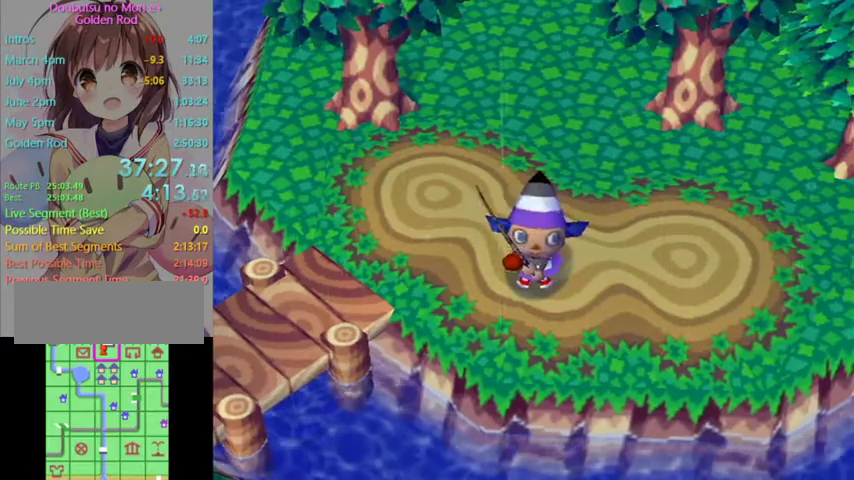
{"buttons": ["L1"], "left_stick": "down-left", "right_stick": "center", "events": []}
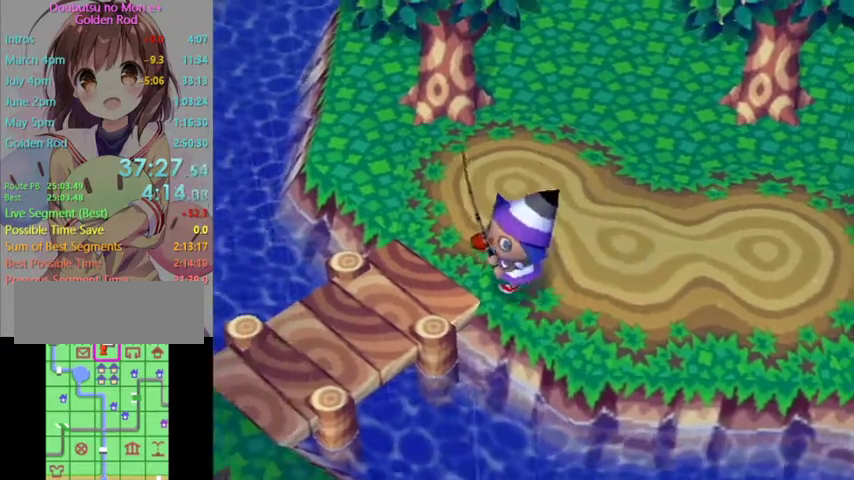
{"buttons": ["L1"], "left_stick": "down-left", "right_stick": "center", "events": []}
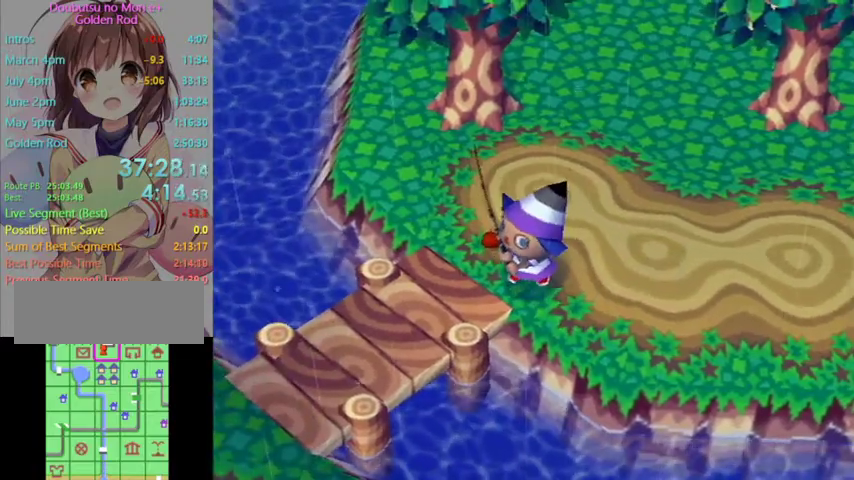
{"buttons": ["L1"], "left_stick": "down-left", "right_stick": "center", "events": [[333, "left_stick", "left"], [467, "left_stick", "down-left"]]}
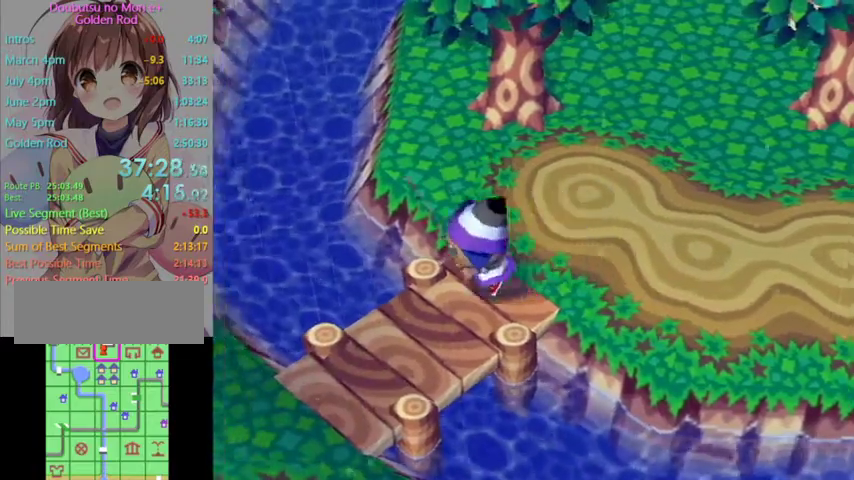
{"buttons": ["L1"], "left_stick": "down", "right_stick": "center", "events": [[300, "left_stick", "down"]]}
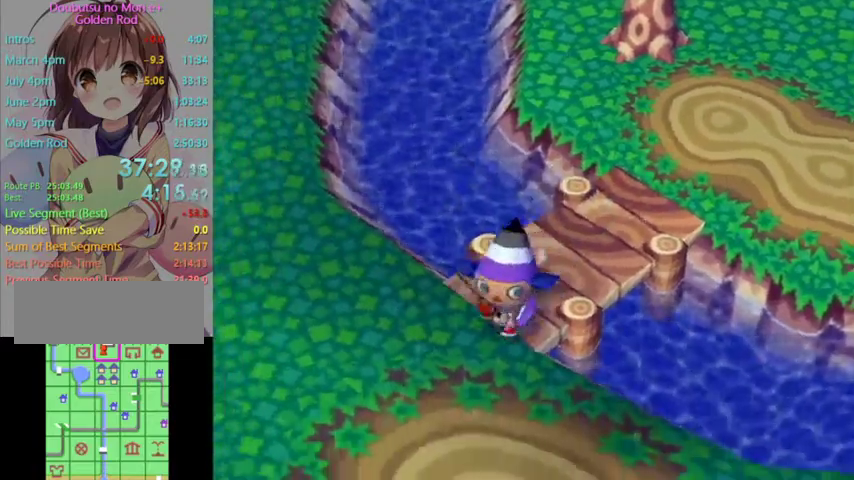
{"buttons": ["L1"], "left_stick": "right", "right_stick": "center", "events": [[267, "left_stick", "down-right"], [467, "left_stick", "right"]]}
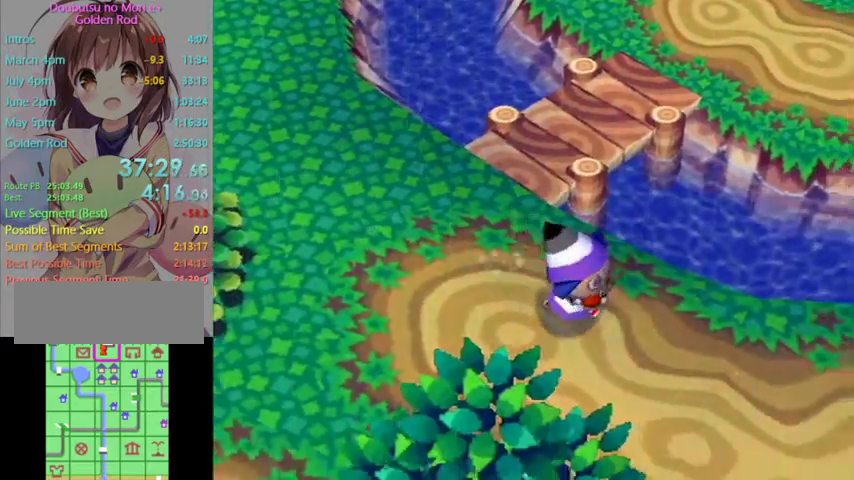
{"buttons": ["L1"], "left_stick": "down-right", "right_stick": "center", "events": [[300, "left_stick", "down-right"]]}
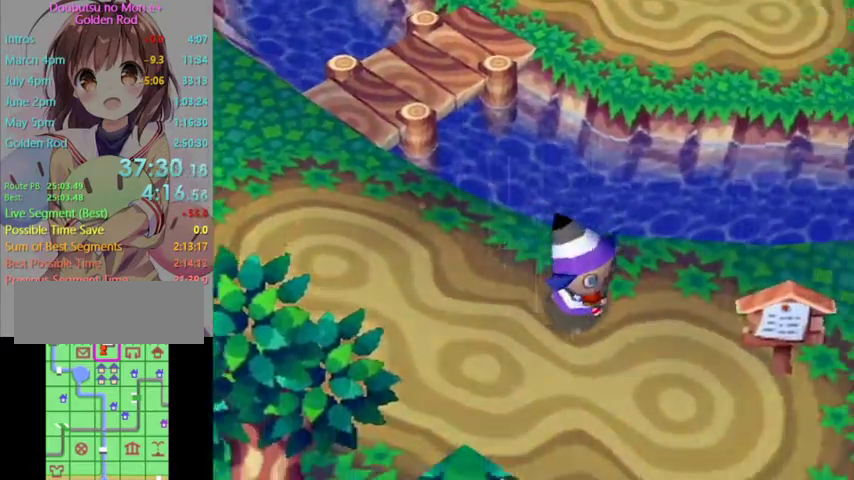
{"buttons": ["L1"], "left_stick": "up-right", "right_stick": "center", "events": [[233, "left_stick", "right"], [400, "left_stick", "up-right"]]}
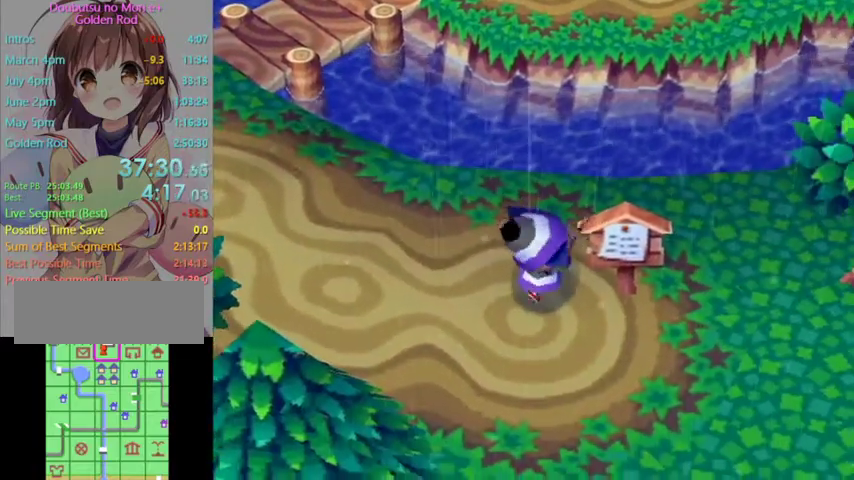
{"buttons": ["L1"], "left_stick": "right", "right_stick": "center", "events": [[33, "left_stick", "right"]]}
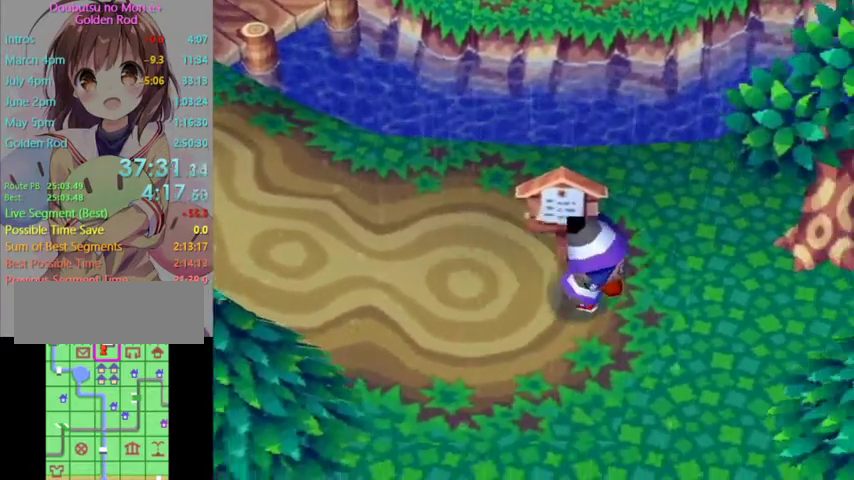
{"buttons": ["L1"], "left_stick": "right", "right_stick": "center", "events": []}
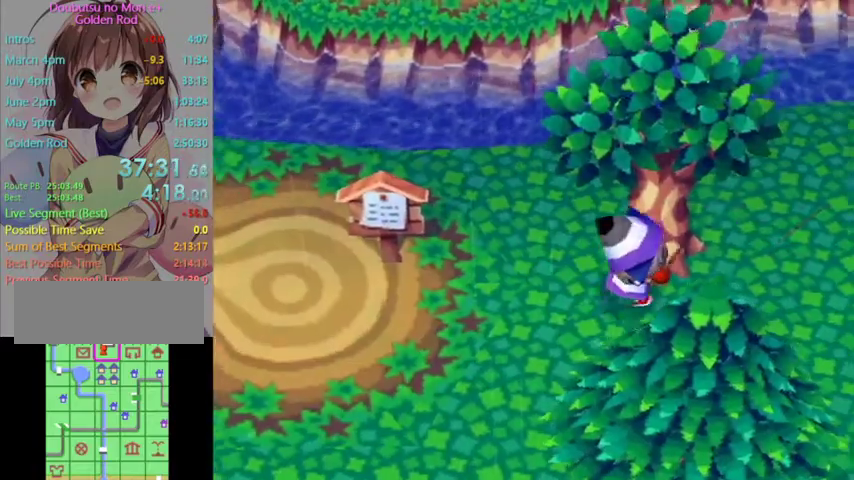
{"buttons": ["L1"], "left_stick": "right", "right_stick": "center", "events": []}
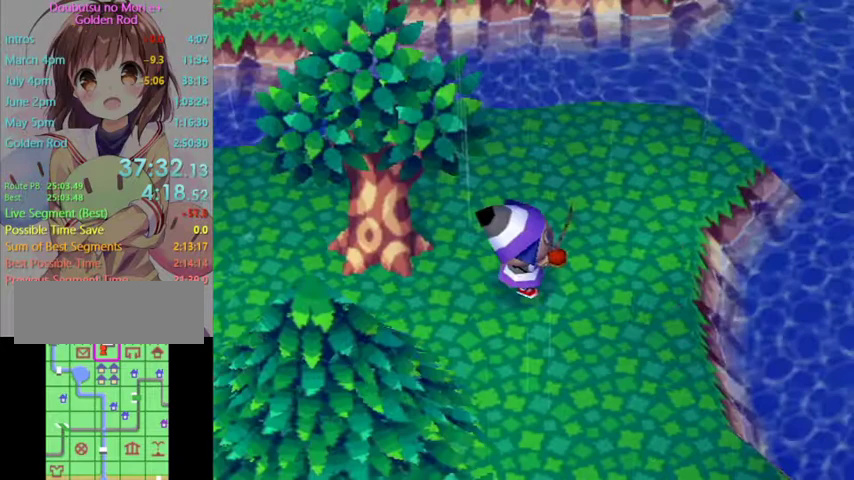
{"buttons": [], "left_stick": "center", "right_stick": "center", "events": [[100, "L1", "up"], [100, "left_stick", "center"]]}